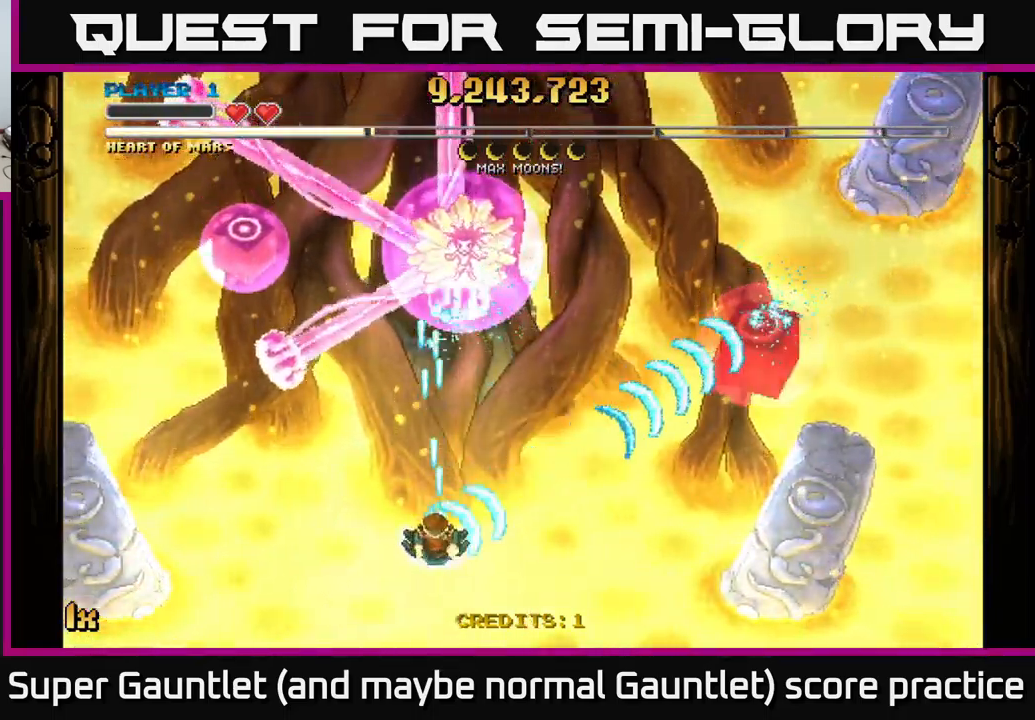
Gameplay with a controller (Xbox layout); each line is a JSON object with the inputs held at the frame after it. "events" lists button and stick changes between this image and that frame as [ms after this image, input, new state], when the widget could be followed in between.
{"buttons": ["A"], "left_stick": "down-right", "right_stick": "center", "events": [[33, "left_stick", "down-right"], [150, "left_stick", "center"], [233, "left_stick", "down-right"]]}
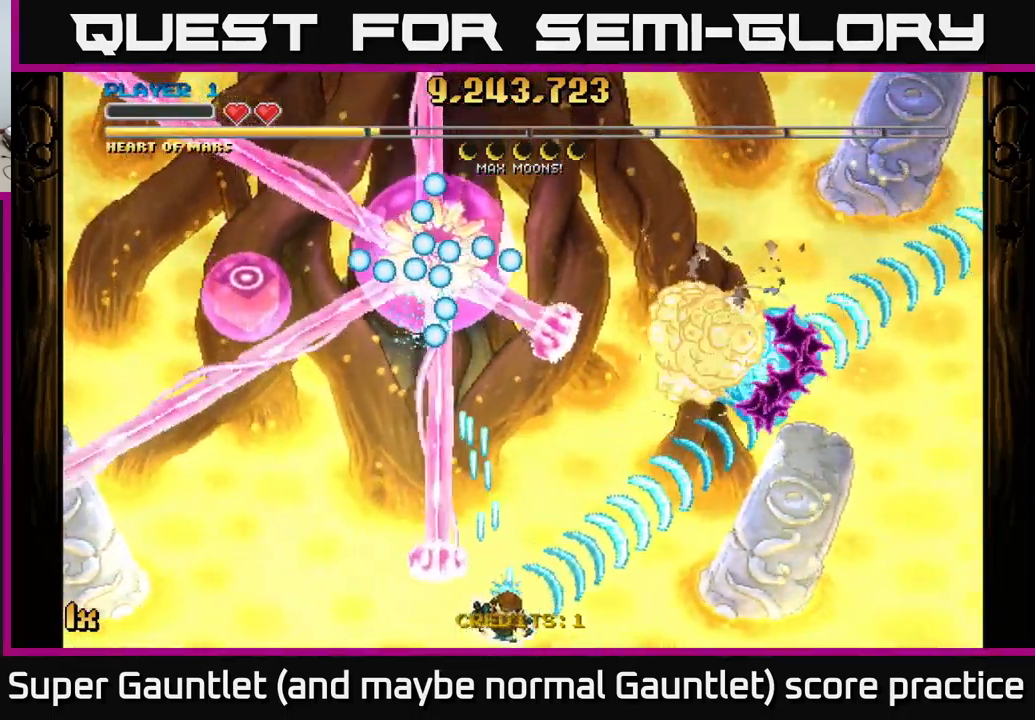
{"buttons": ["A"], "left_stick": "right", "right_stick": "center", "events": [[17, "left_stick", "right"], [200, "left_stick", "up-left"], [233, "X", "down"], [333, "X", "up"], [333, "left_stick", "up-right"], [467, "left_stick", "right"]]}
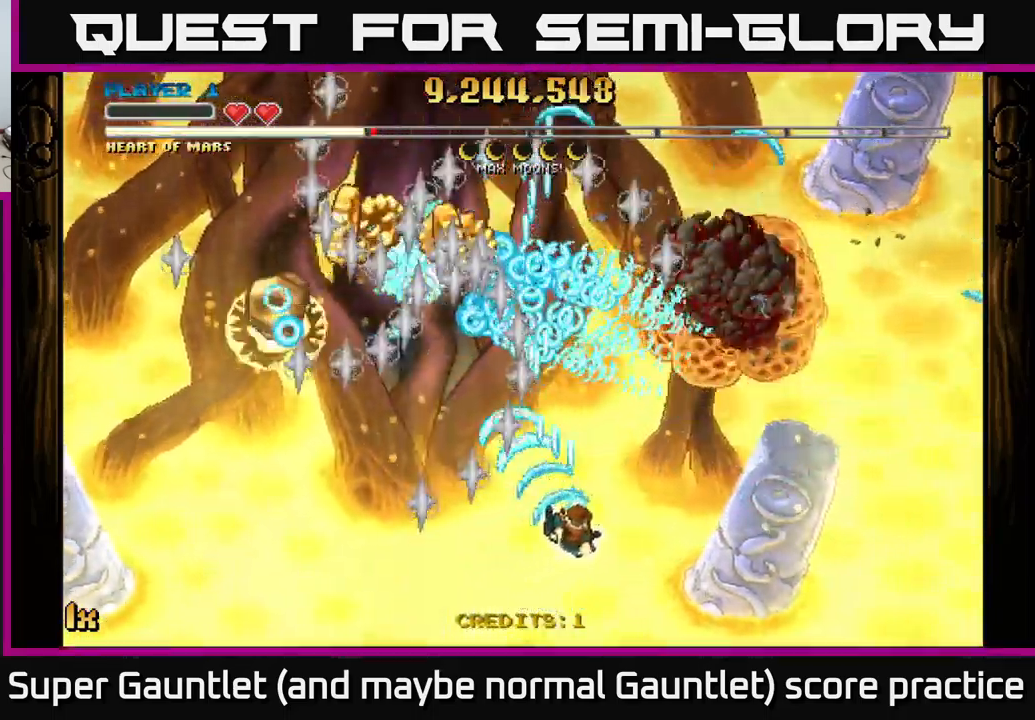
{"buttons": ["A"], "left_stick": "left", "right_stick": "center", "events": [[267, "left_stick", "left"]]}
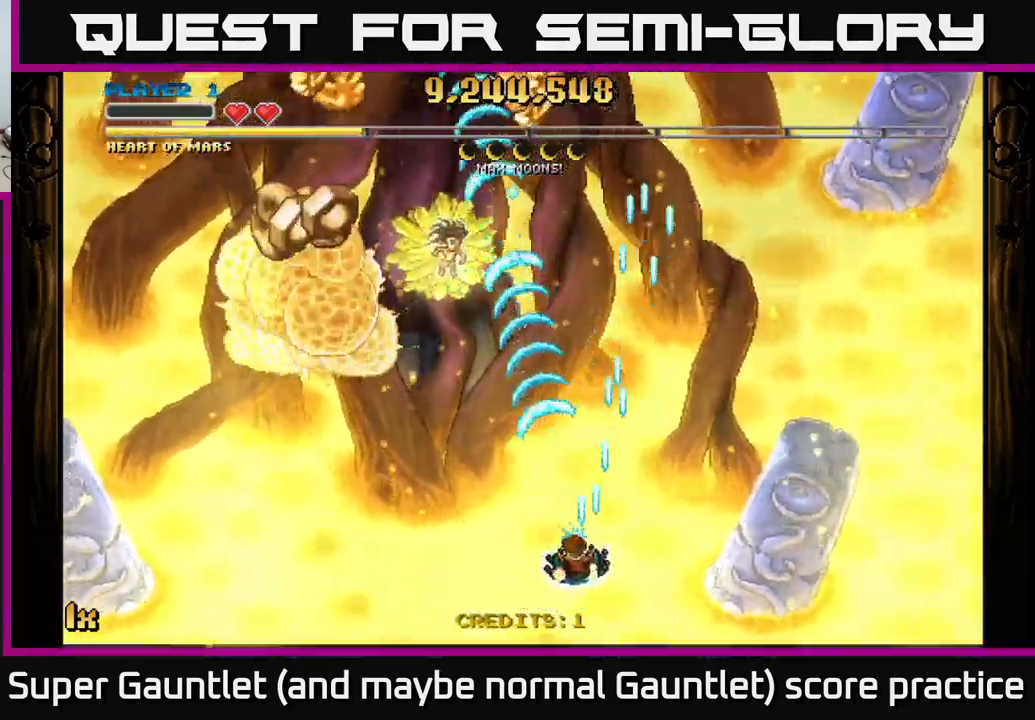
{"buttons": ["A"], "left_stick": "up-left", "right_stick": "center", "events": [[83, "left_stick", "up-left"]]}
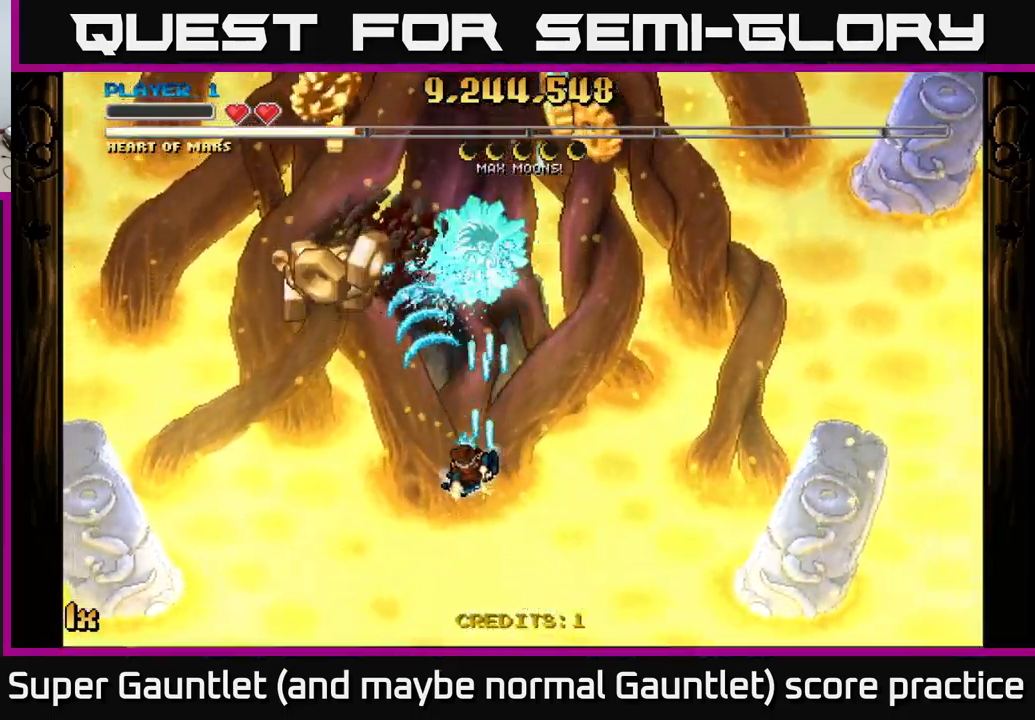
{"buttons": ["A"], "left_stick": "up-left", "right_stick": "center", "events": []}
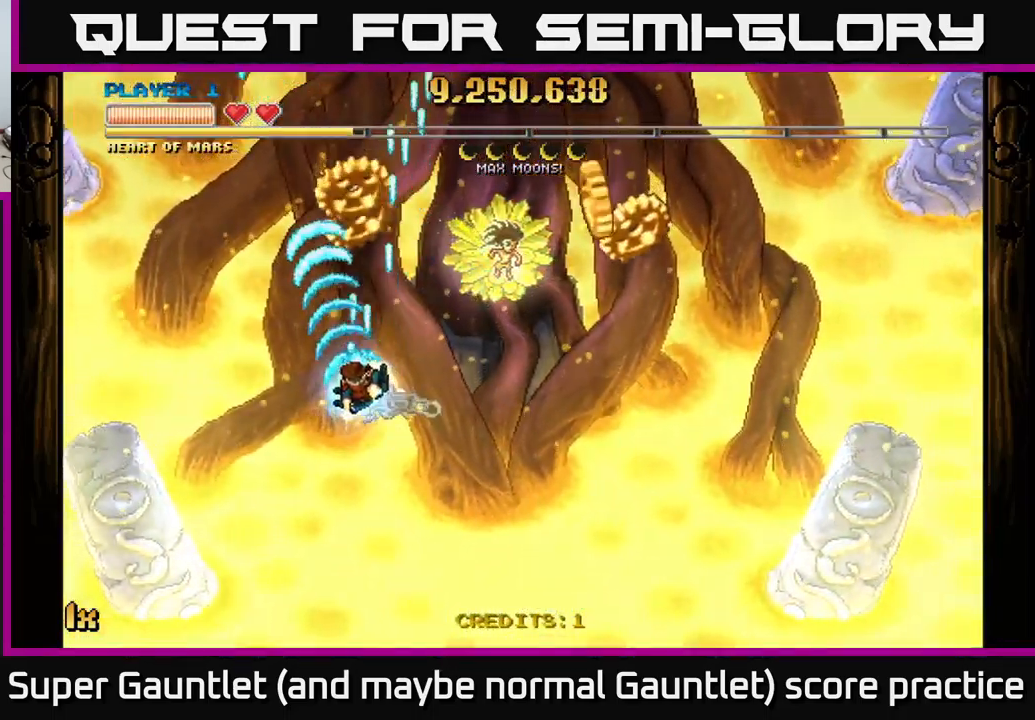
{"buttons": ["A"], "left_stick": "down-right", "right_stick": "center", "events": [[33, "left_stick", "up"], [117, "L1", "down"], [250, "left_stick", "right"], [267, "L1", "up"], [467, "left_stick", "down-right"]]}
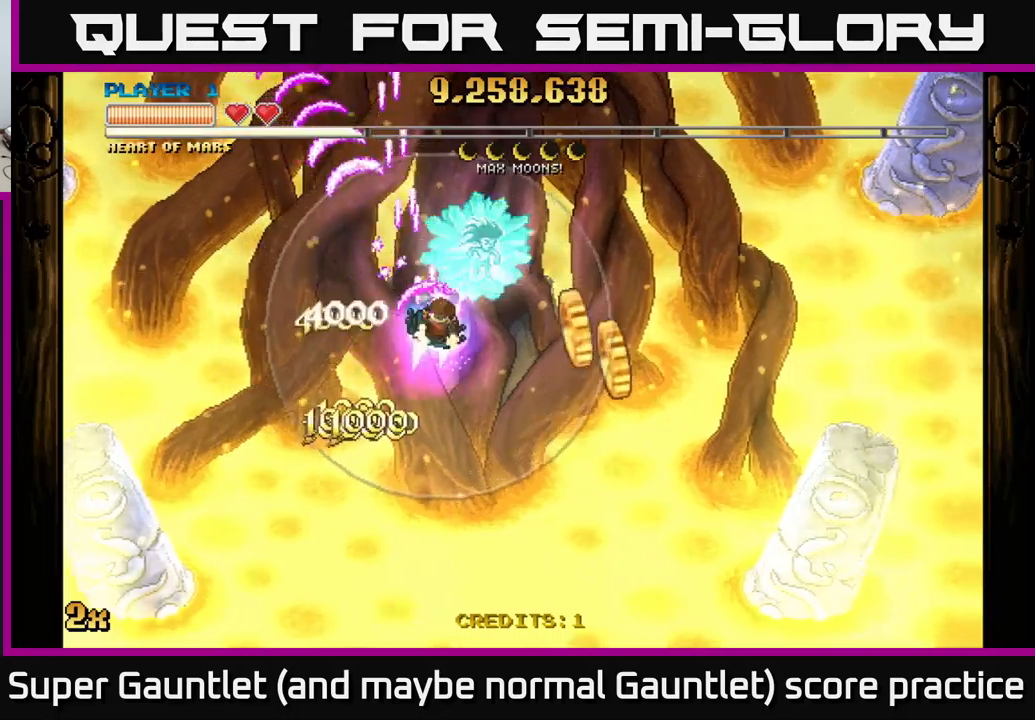
{"buttons": ["A"], "left_stick": "left", "right_stick": "center", "events": [[434, "left_stick", "left"]]}
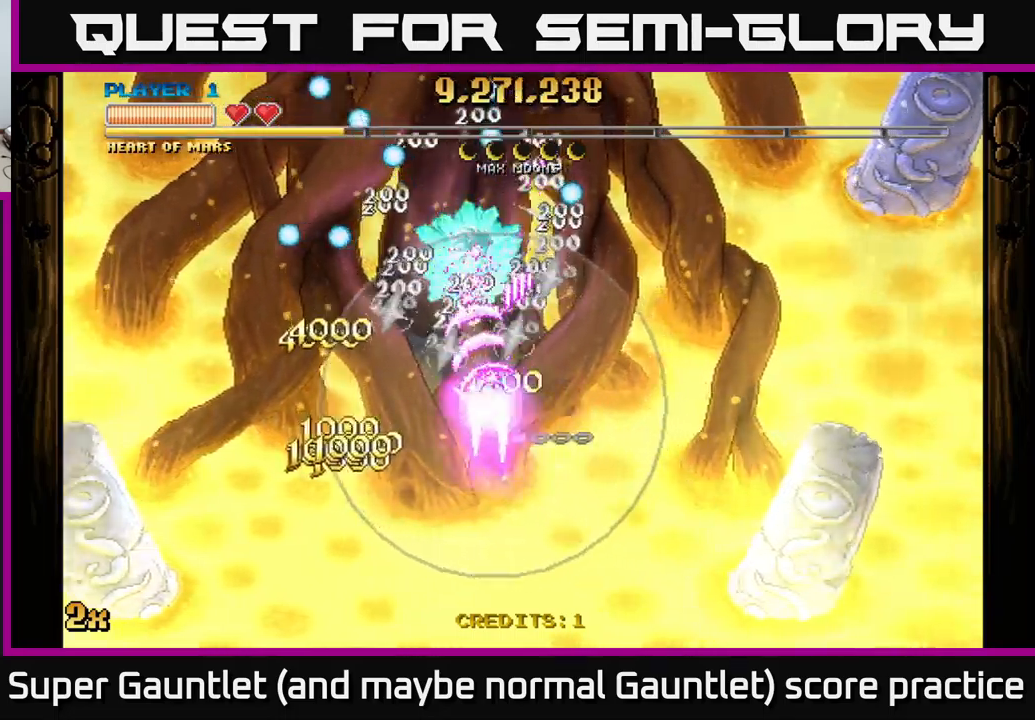
{"buttons": ["A"], "left_stick": "center", "right_stick": "center", "events": [[117, "left_stick", "up"], [200, "X", "down"], [300, "X", "up"], [434, "left_stick", "center"]]}
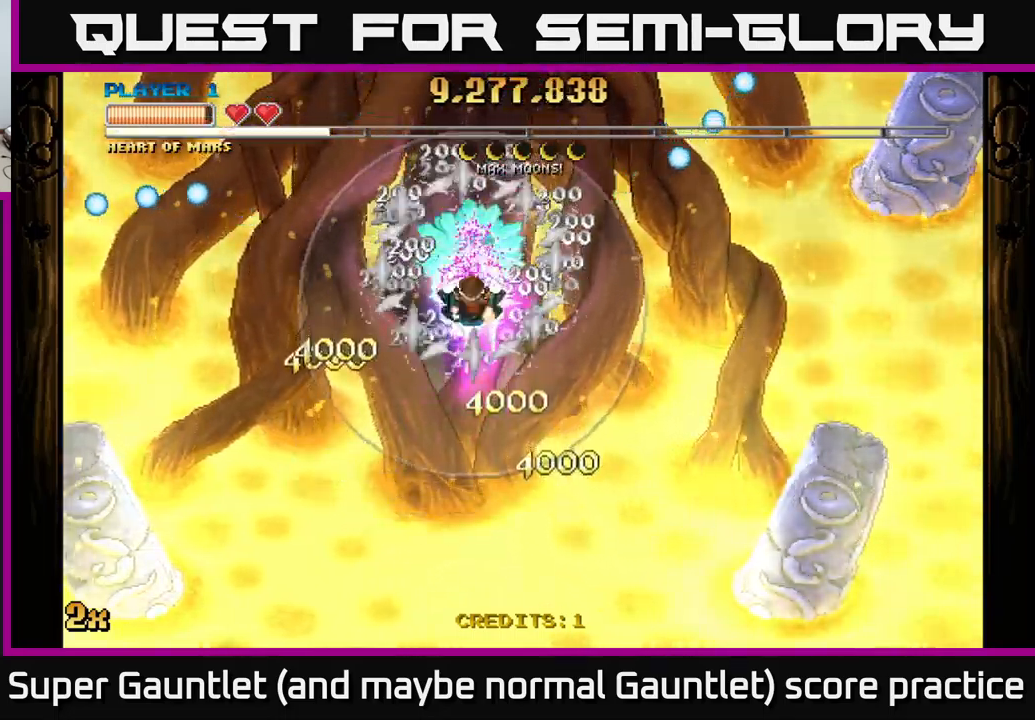
{"buttons": ["A"], "left_stick": "center", "right_stick": "center", "events": []}
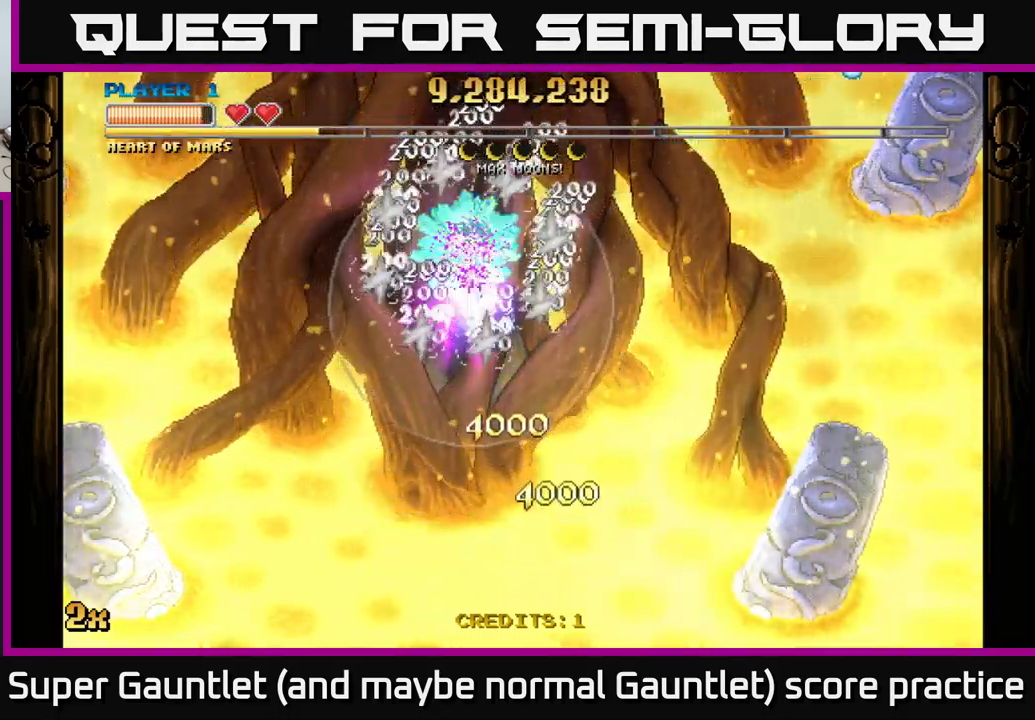
{"buttons": ["A"], "left_stick": "down", "right_stick": "center", "events": [[284, "left_stick", "down"]]}
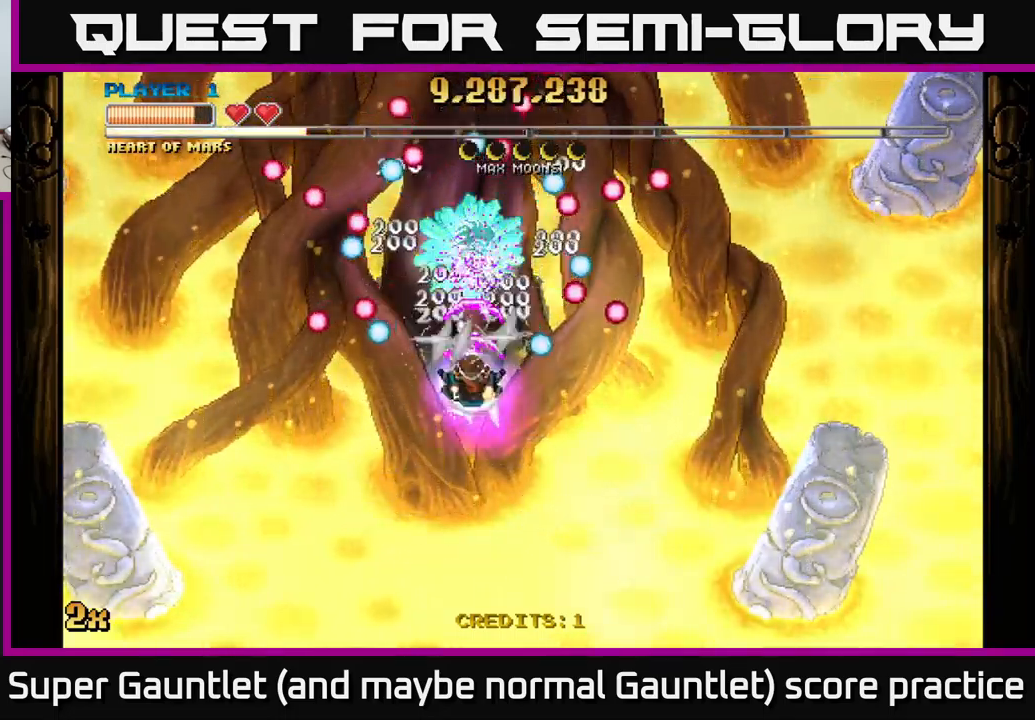
{"buttons": ["A"], "left_stick": "down", "right_stick": "center", "events": []}
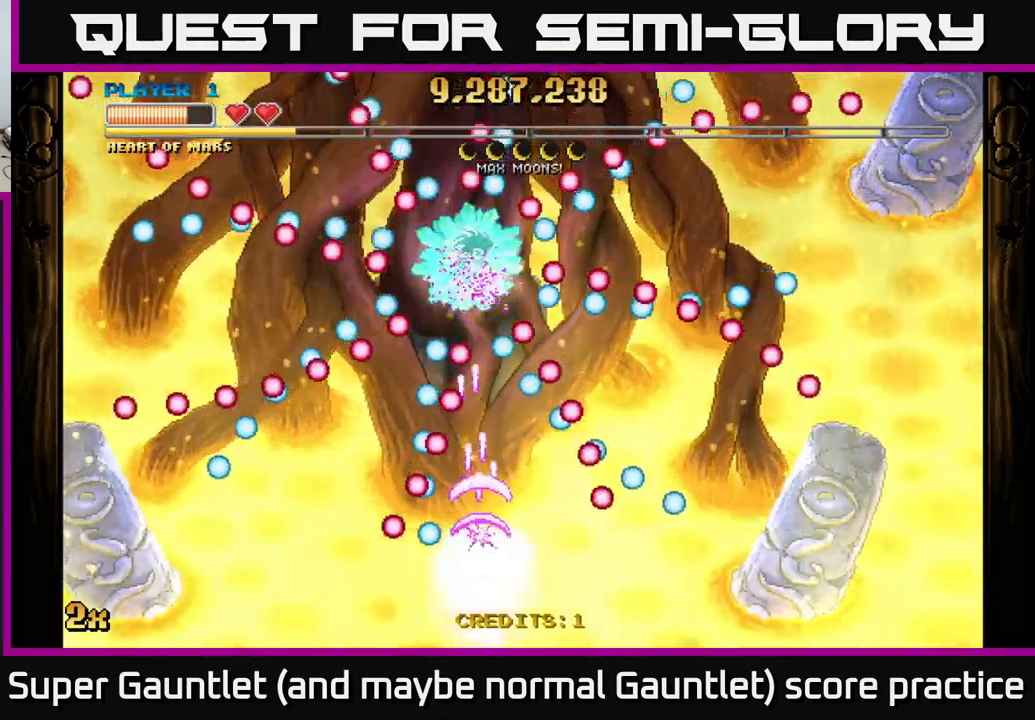
{"buttons": ["A"], "left_stick": "center", "right_stick": "center", "events": [[334, "left_stick", "center"]]}
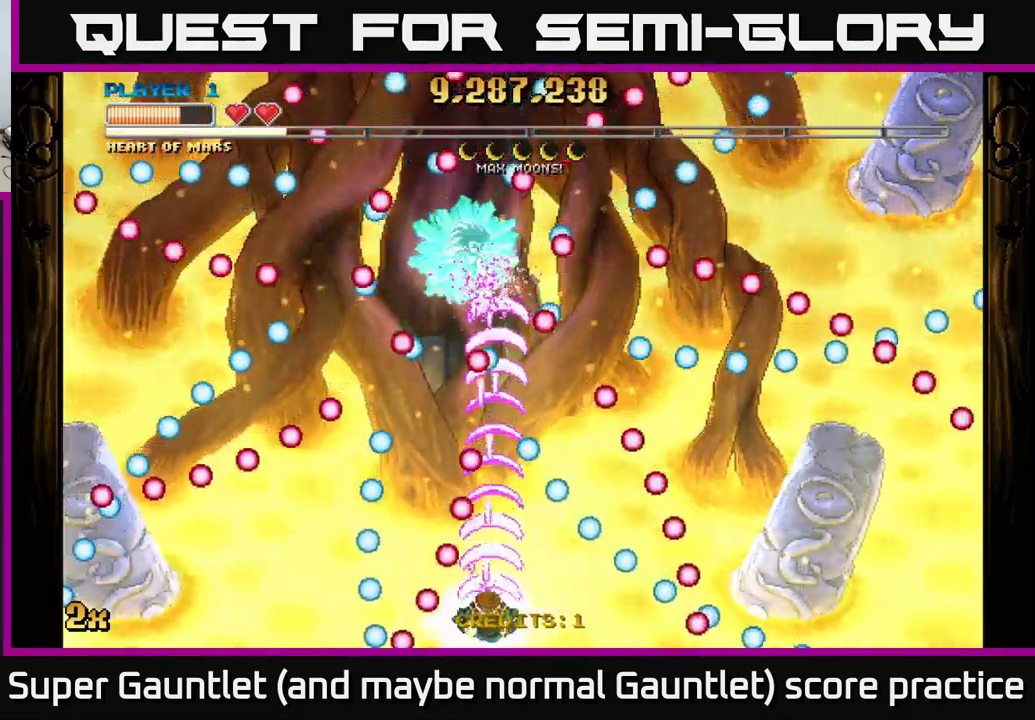
{"buttons": ["A"], "left_stick": "down-left", "right_stick": "center", "events": [[184, "left_stick", "up-right"], [317, "left_stick", "up-left"], [384, "left_stick", "down-left"]]}
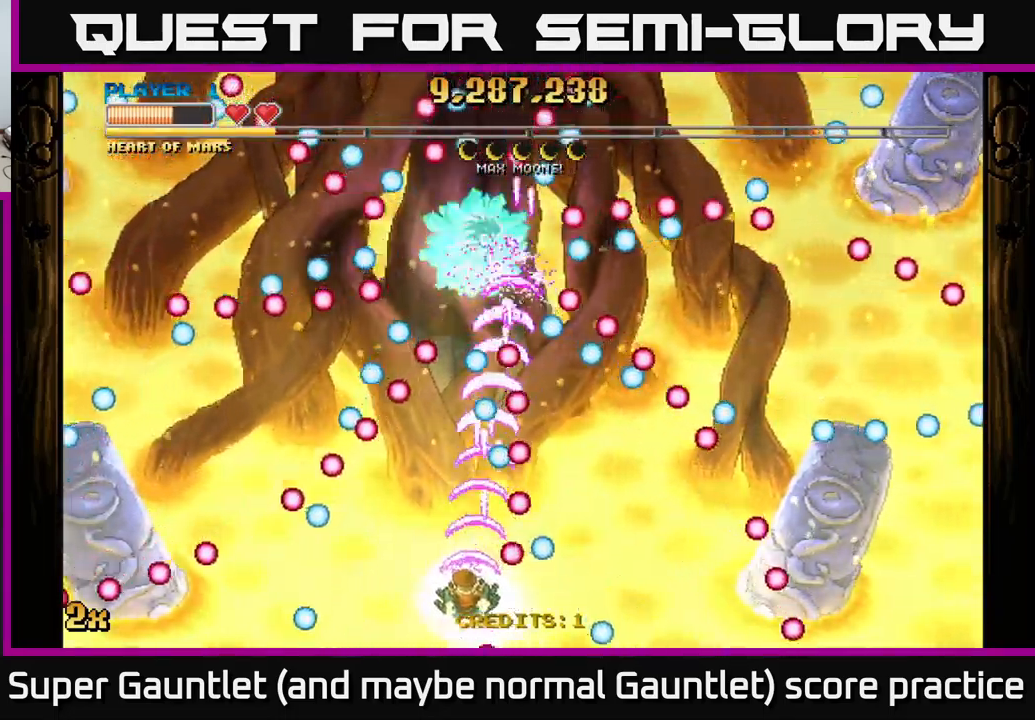
{"buttons": ["A"], "left_stick": "left", "right_stick": "center", "events": [[167, "left_stick", "up"], [217, "left_stick", "center"], [434, "left_stick", "left"]]}
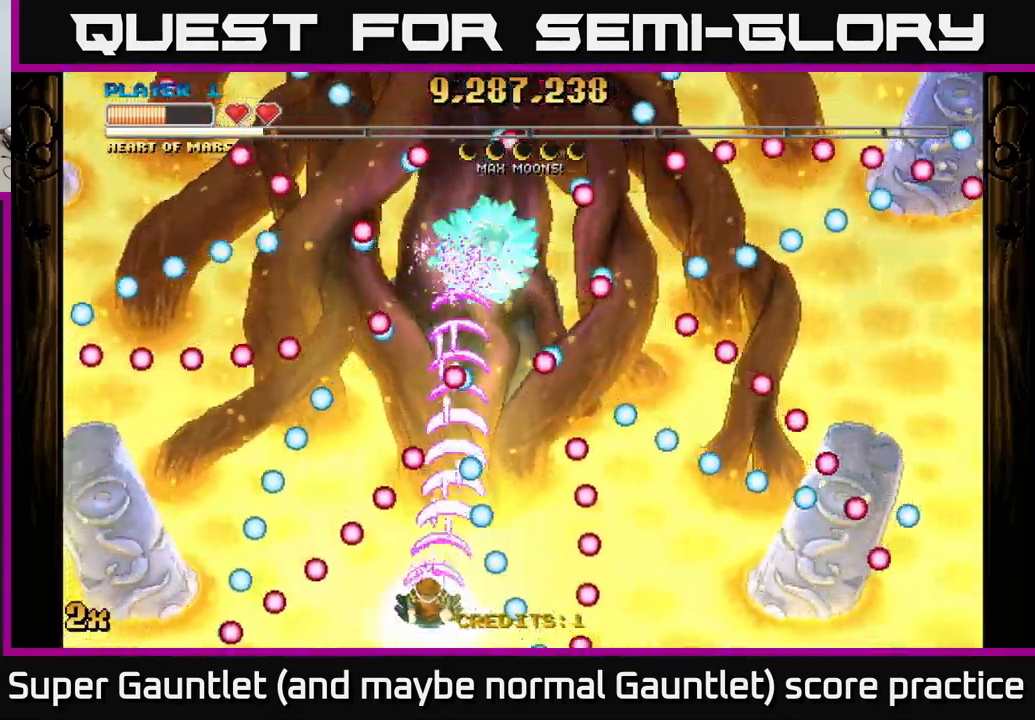
{"buttons": ["A"], "left_stick": "down", "right_stick": "center", "events": [[34, "left_stick", "center"], [134, "left_stick", "up"], [300, "left_stick", "right"], [450, "left_stick", "down"]]}
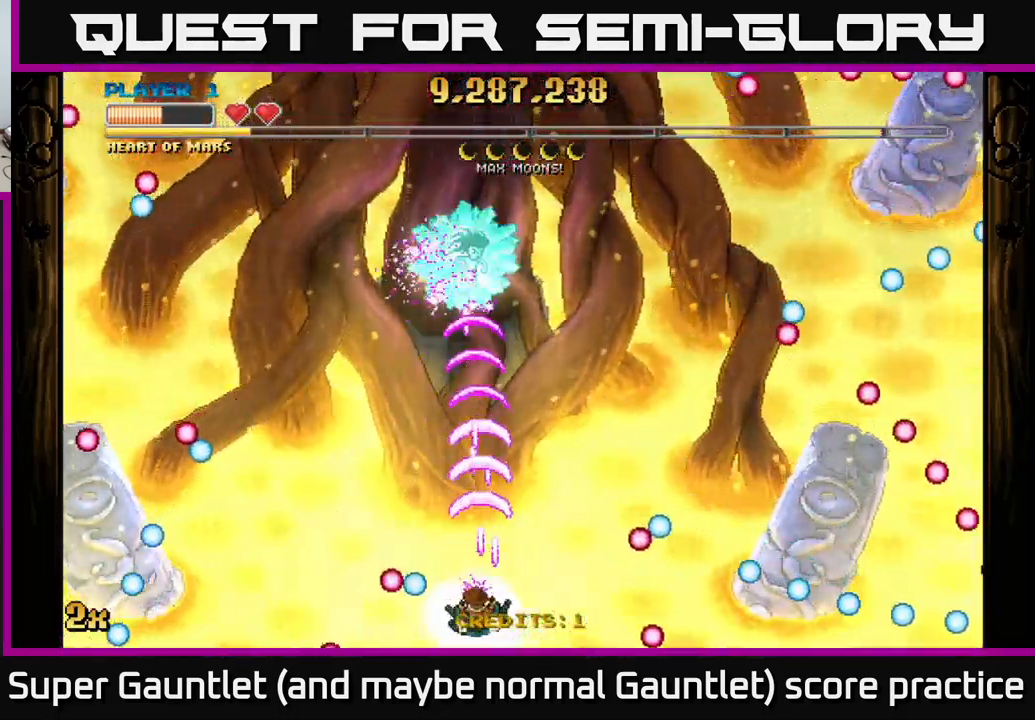
{"buttons": ["A"], "left_stick": "left", "right_stick": "center", "events": [[67, "left_stick", "center"], [317, "left_stick", "left"]]}
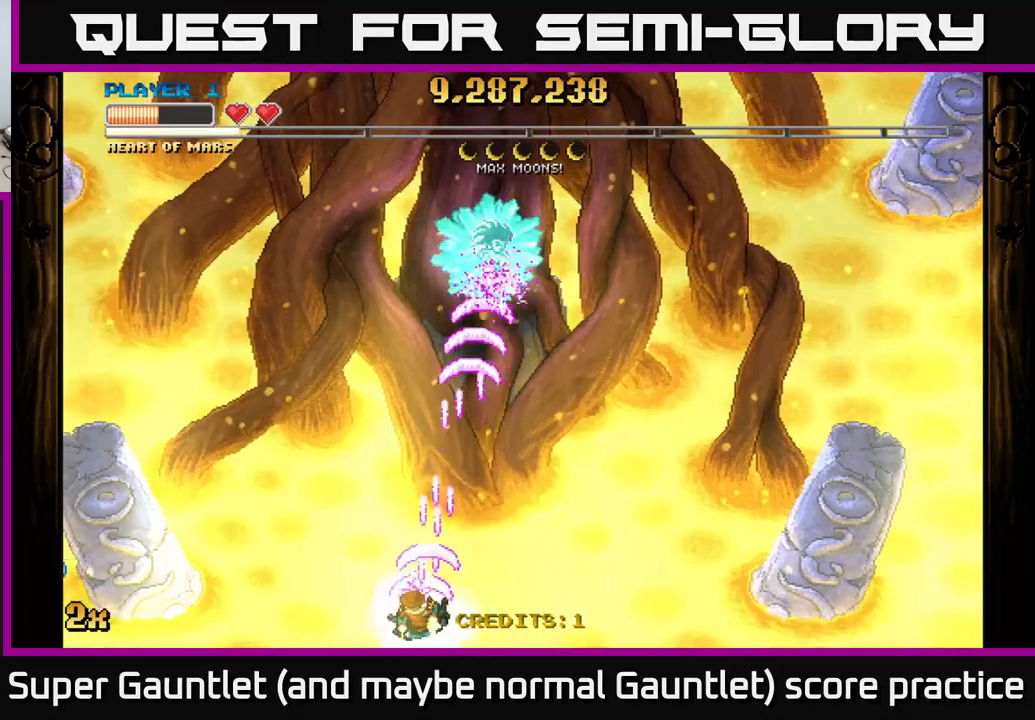
{"buttons": ["A"], "left_stick": "left", "right_stick": "center", "events": []}
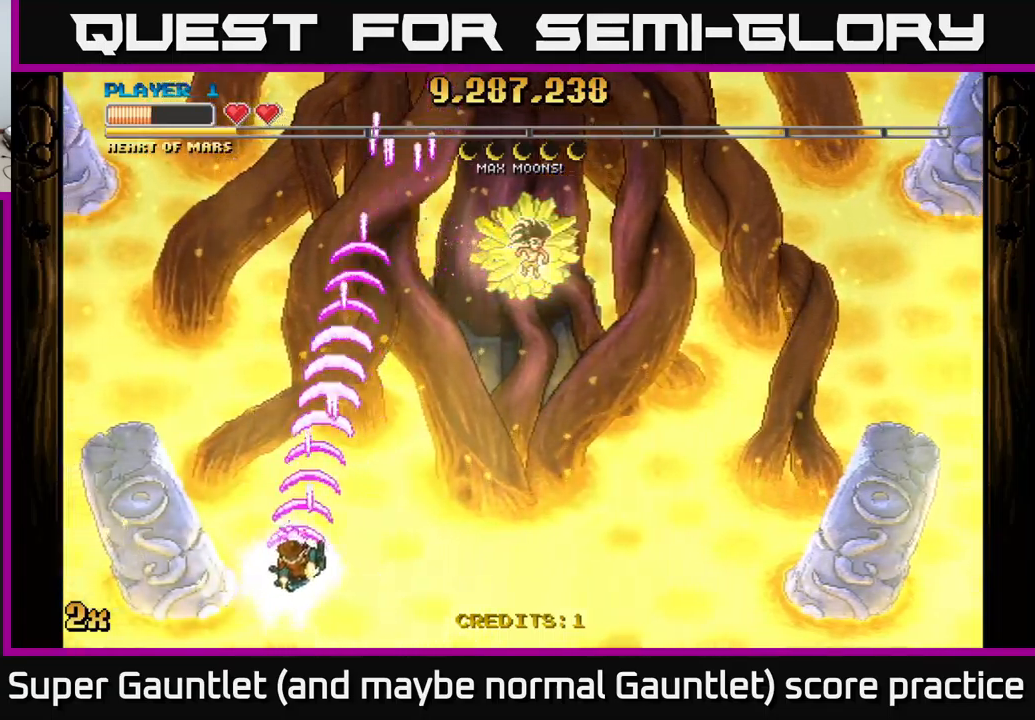
{"buttons": ["A"], "left_stick": "left", "right_stick": "center", "events": [[50, "left_stick", "up-right"], [66, "X", "down"], [200, "X", "up"], [316, "left_stick", "up-left"], [366, "left_stick", "left"]]}
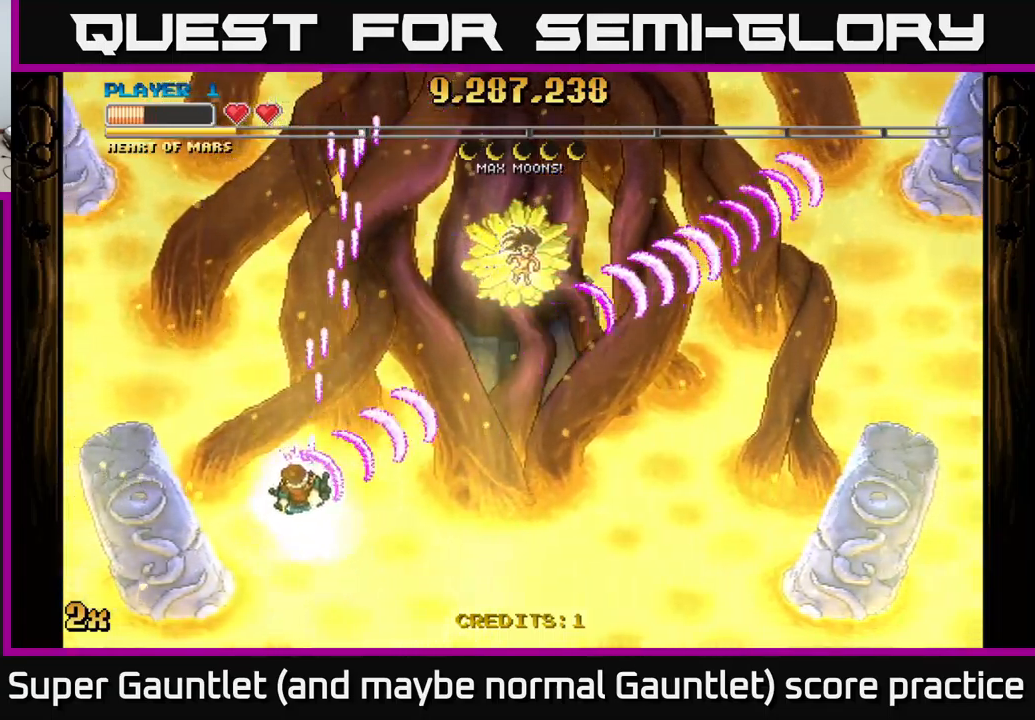
{"buttons": ["A"], "left_stick": "down-left", "right_stick": "center", "events": [[333, "left_stick", "down-left"]]}
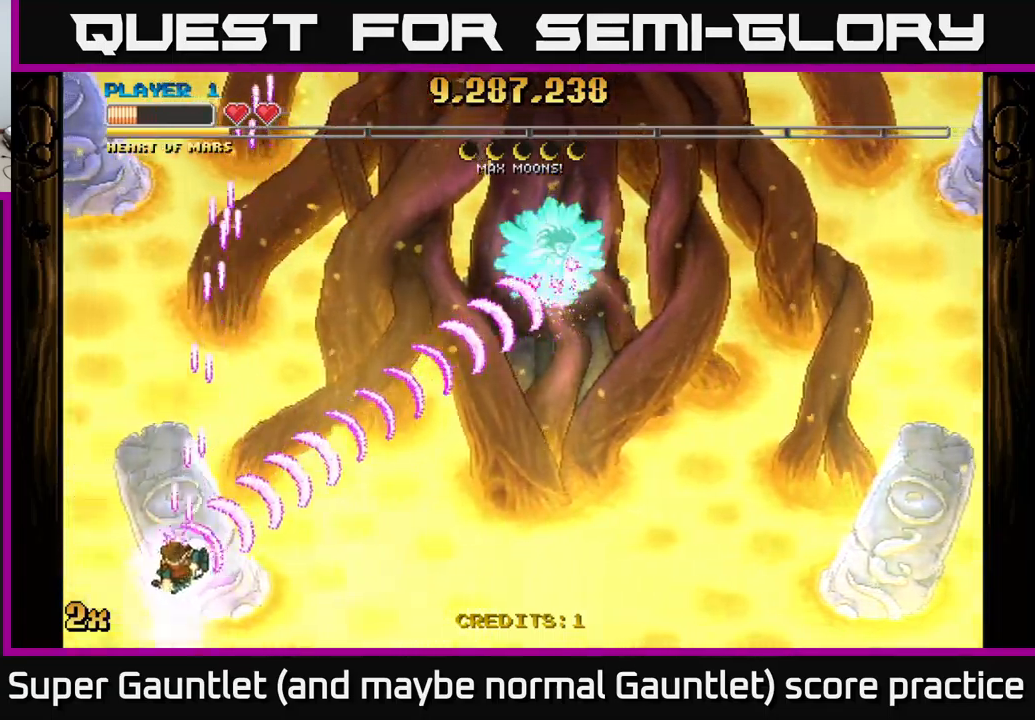
{"buttons": ["A"], "left_stick": "center", "right_stick": "center", "events": [[100, "left_stick", "center"], [283, "left_stick", "left"], [466, "left_stick", "center"]]}
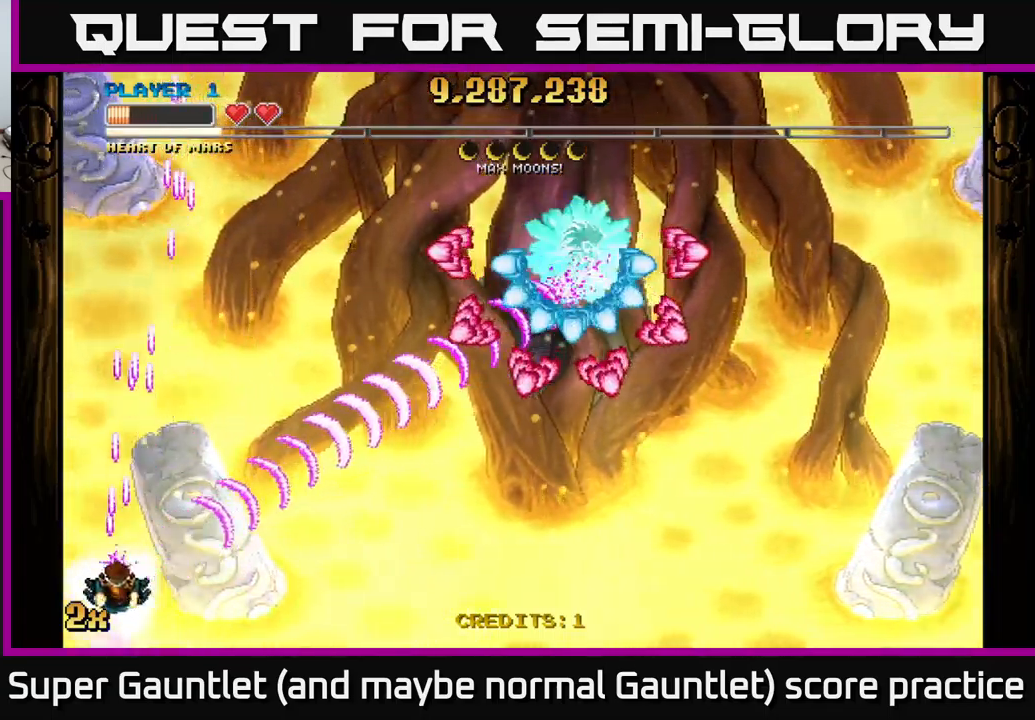
{"buttons": ["A"], "left_stick": "right", "right_stick": "center", "events": [[466, "left_stick", "right"]]}
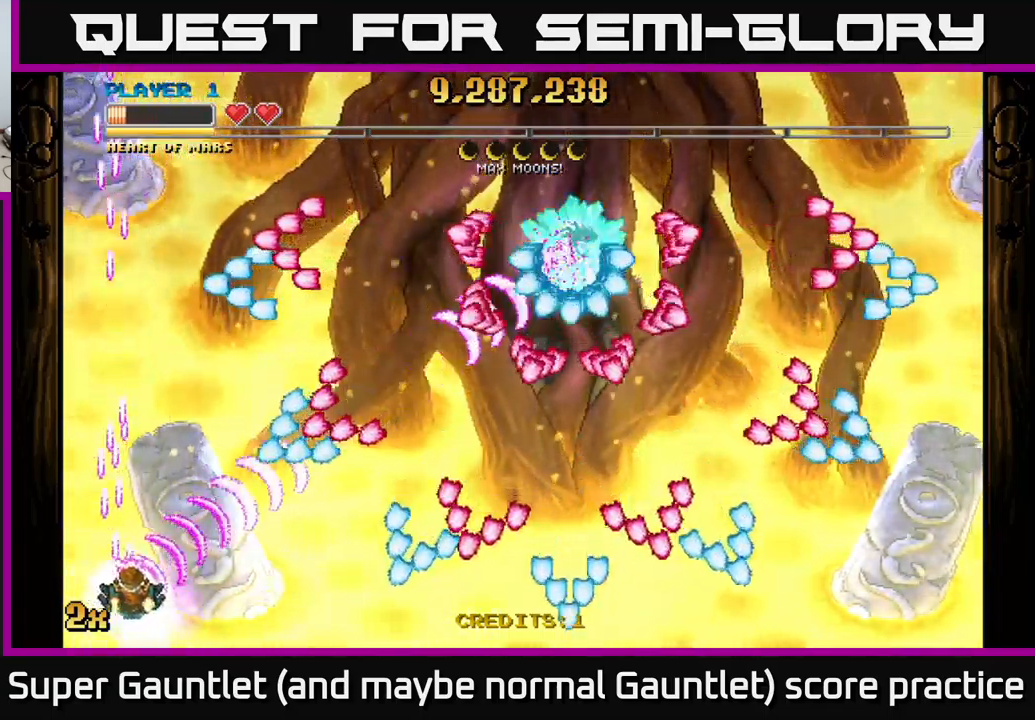
{"buttons": ["A"], "left_stick": "up-right", "right_stick": "center", "events": [[133, "left_stick", "center"], [266, "left_stick", "right"], [366, "left_stick", "up-right"], [400, "X", "down"], [483, "X", "up"]]}
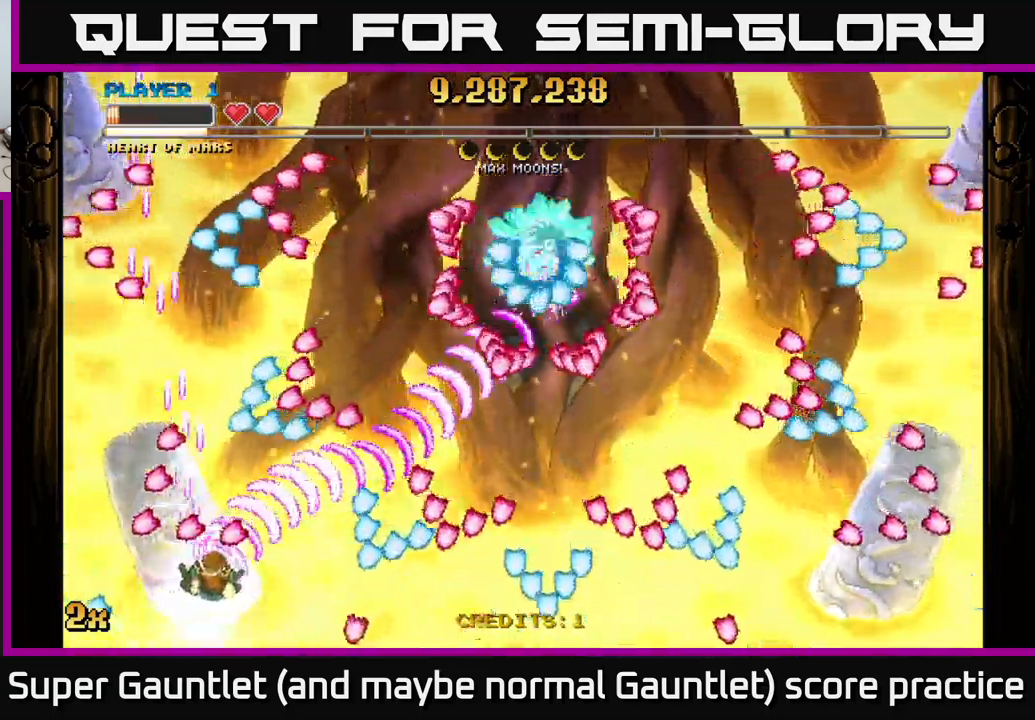
{"buttons": ["A"], "left_stick": "center", "right_stick": "center", "events": [[66, "left_stick", "down-left"], [116, "left_stick", "center"]]}
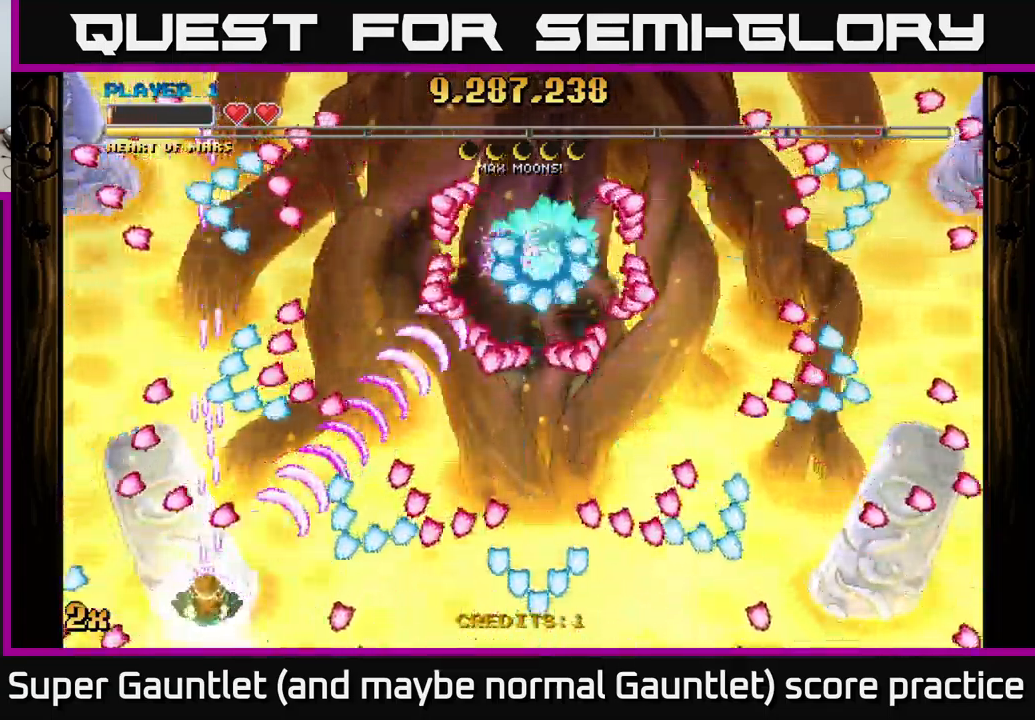
{"buttons": ["A"], "left_stick": "center", "right_stick": "center", "events": [[200, "left_stick", "up-left"], [300, "left_stick", "center"]]}
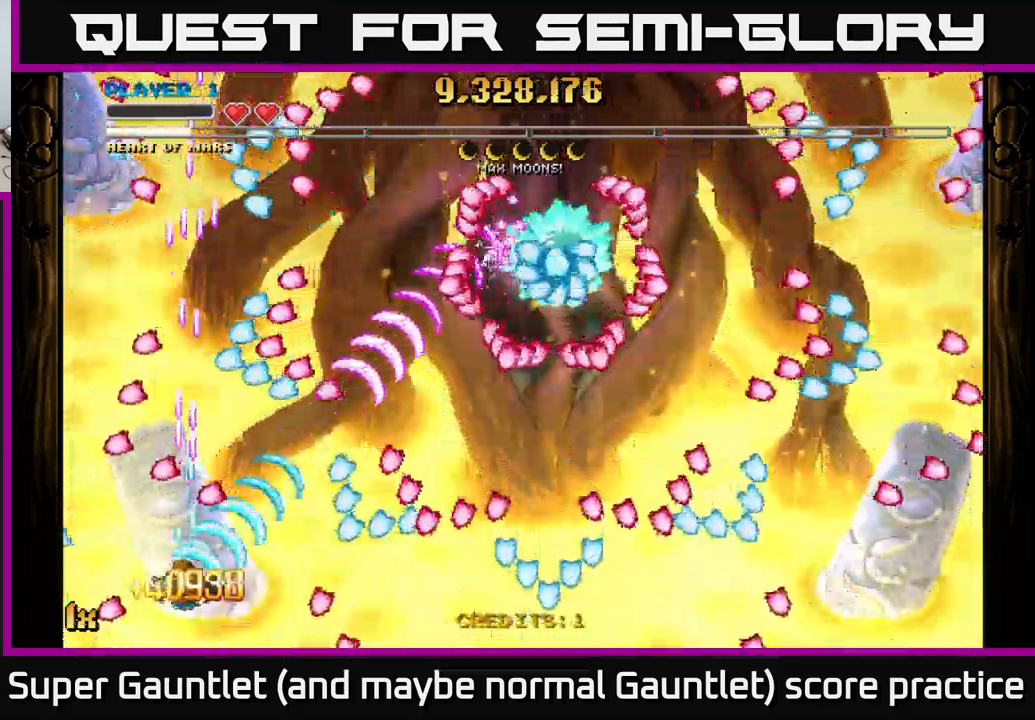
{"buttons": ["A"], "left_stick": "center", "right_stick": "center", "events": [[316, "left_stick", "up-left"], [433, "left_stick", "center"]]}
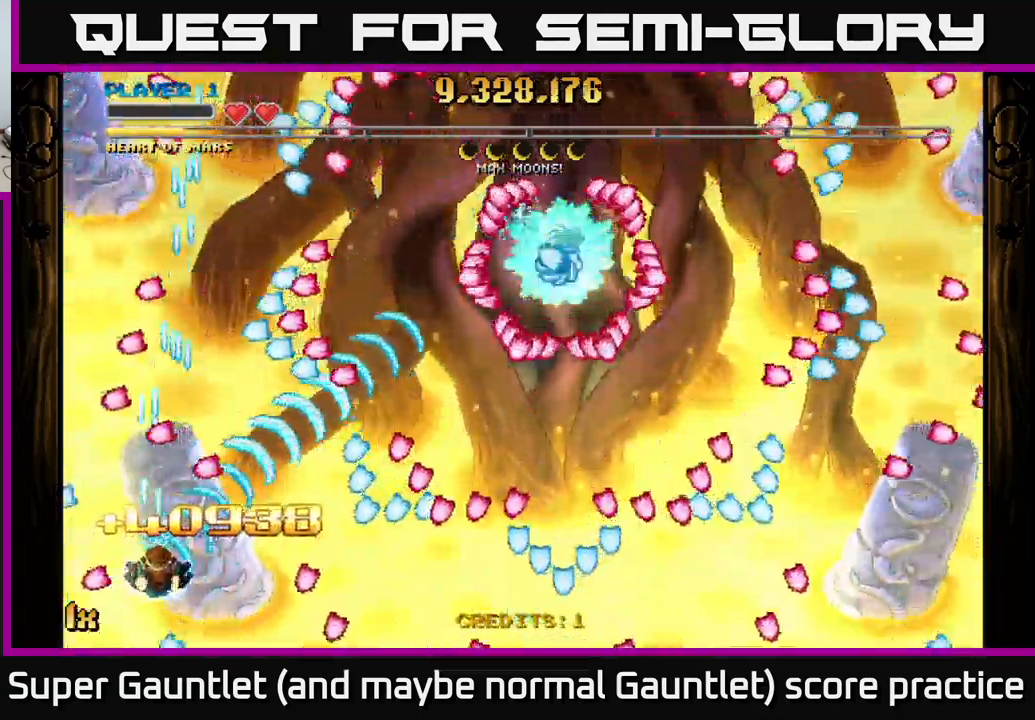
{"buttons": ["A"], "left_stick": "center", "right_stick": "center", "events": [[16, "left_stick", "right"], [50, "X", "down"], [66, "left_stick", "up-right"], [133, "X", "up"], [183, "left_stick", "center"], [266, "left_stick", "left"], [416, "left_stick", "center"]]}
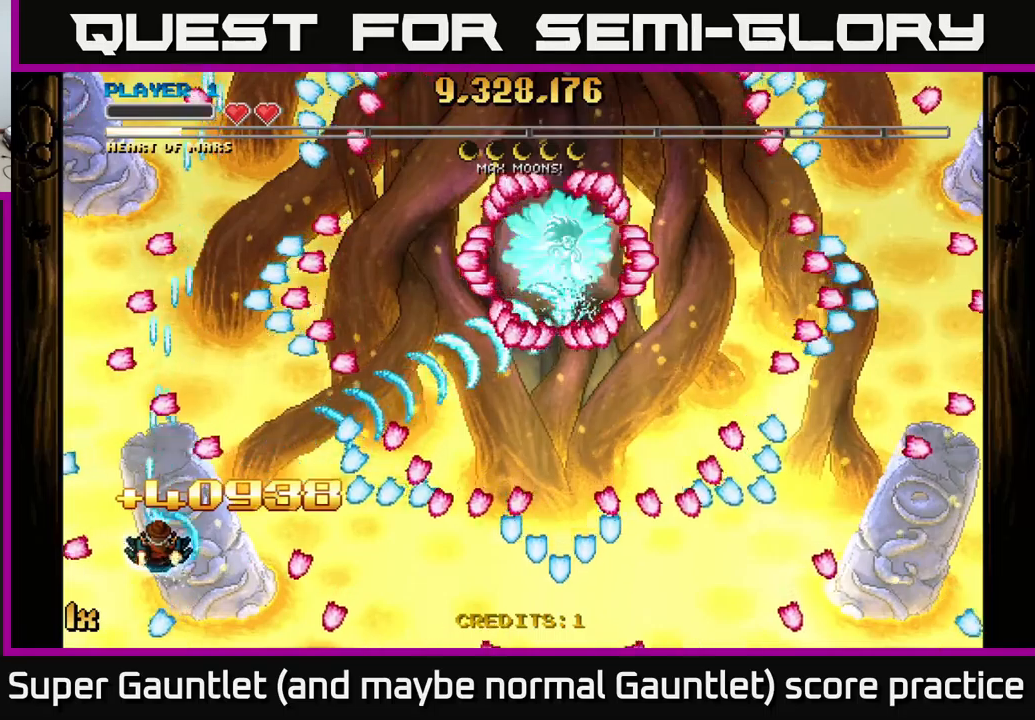
{"buttons": ["A"], "left_stick": "center", "right_stick": "center", "events": []}
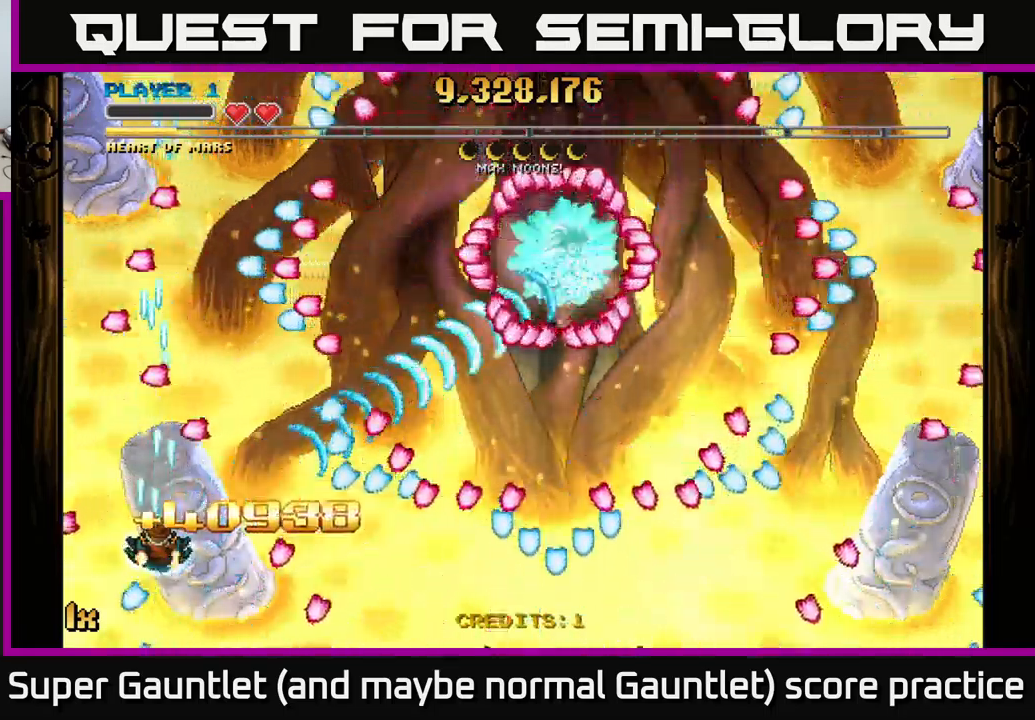
{"buttons": ["A"], "left_stick": "center", "right_stick": "center", "events": [[133, "left_stick", "up-left"], [283, "left_stick", "center"]]}
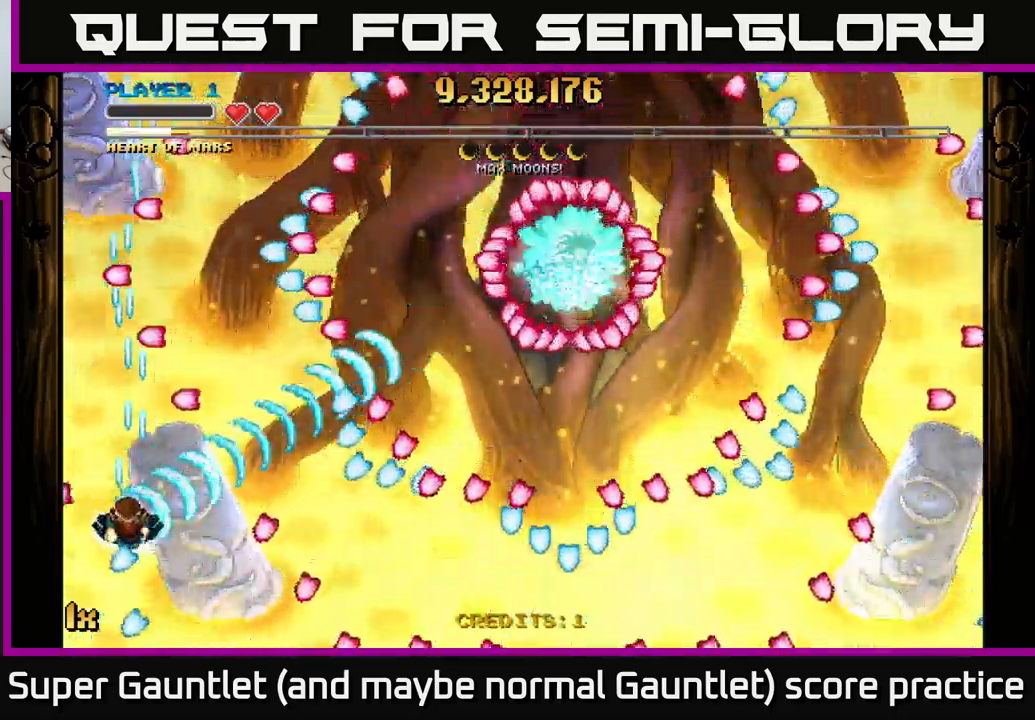
{"buttons": ["A"], "left_stick": "center", "right_stick": "center", "events": [[317, "left_stick", "up"], [433, "left_stick", "center"]]}